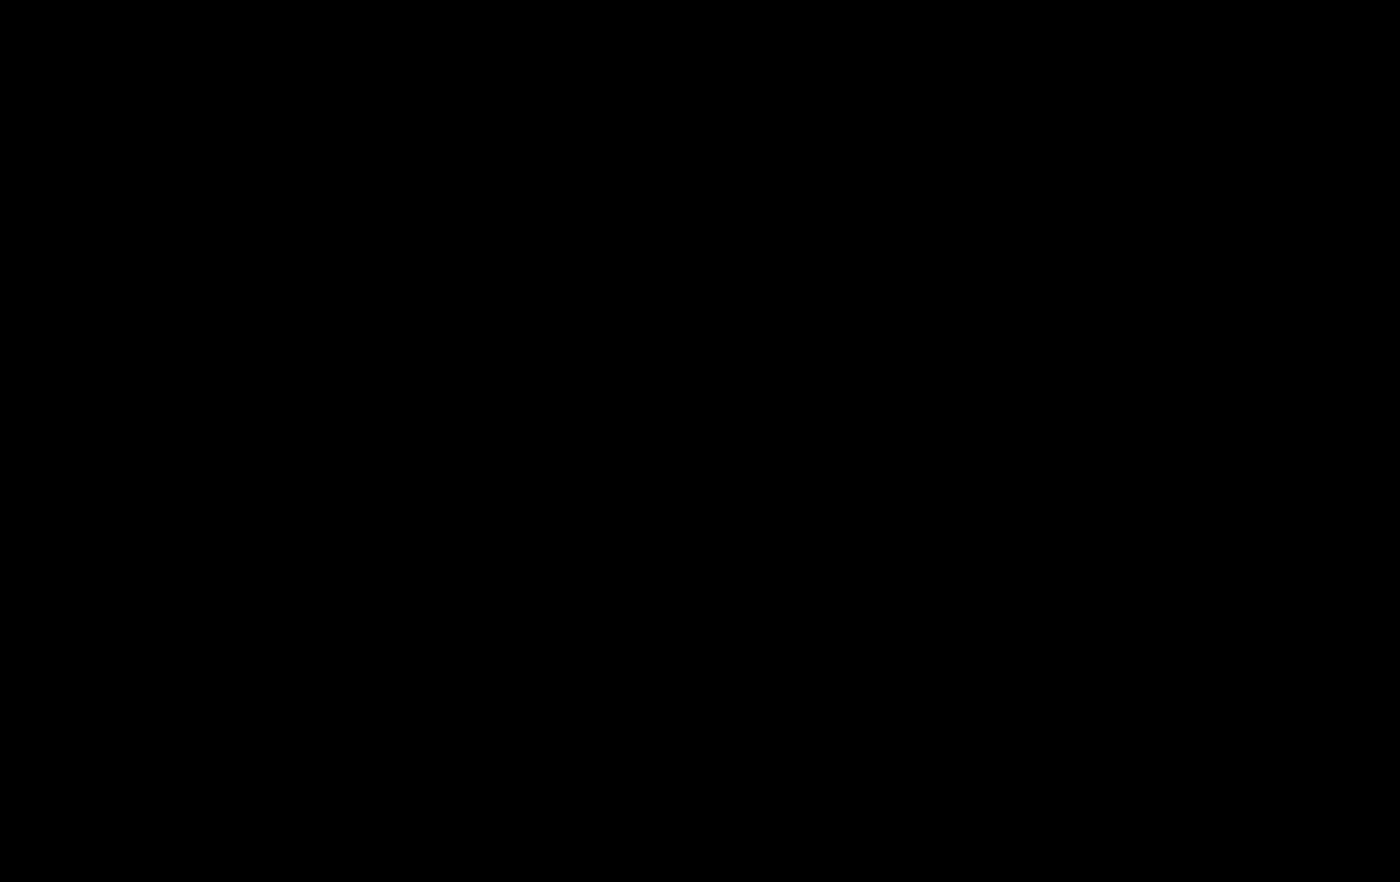
Gameplay with keyboard; each line is a JSON object with the keys held at the frame after it. "events" lists presses ("down") and releases ("up") of "dash", "demo", "down", "grab", "jump", "jump2", "left", "right" and "up" between this image and that frame as [ms after this image, input, new state], when the widget could be followed in between. No other keys are recorded. Mouse input is not recorded. Key names are as the overlay labels them; some are game actions (e.g. jump) rather than physical keys.
{"keys": [], "events": []}
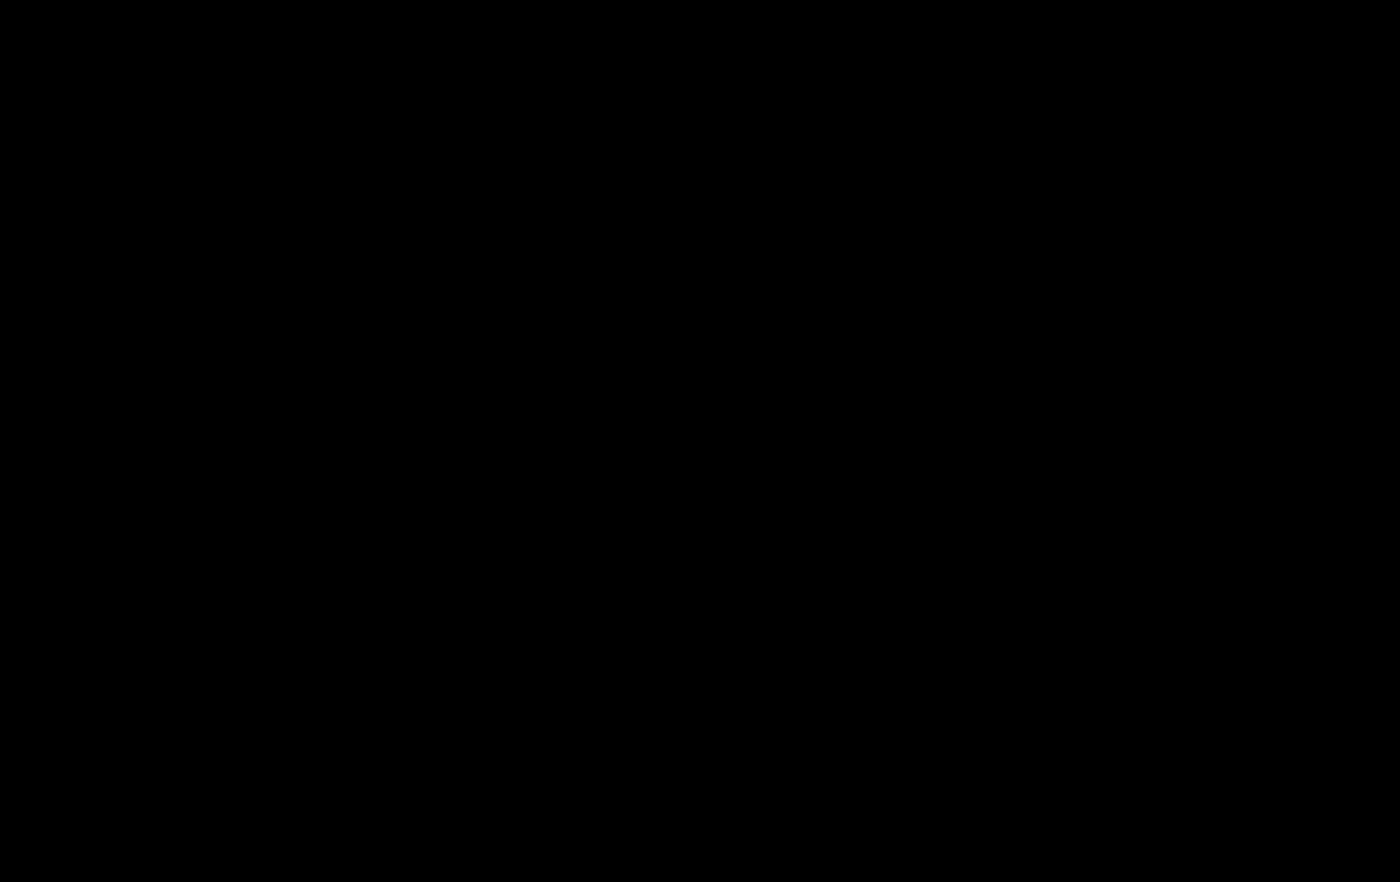
{"keys": [], "events": []}
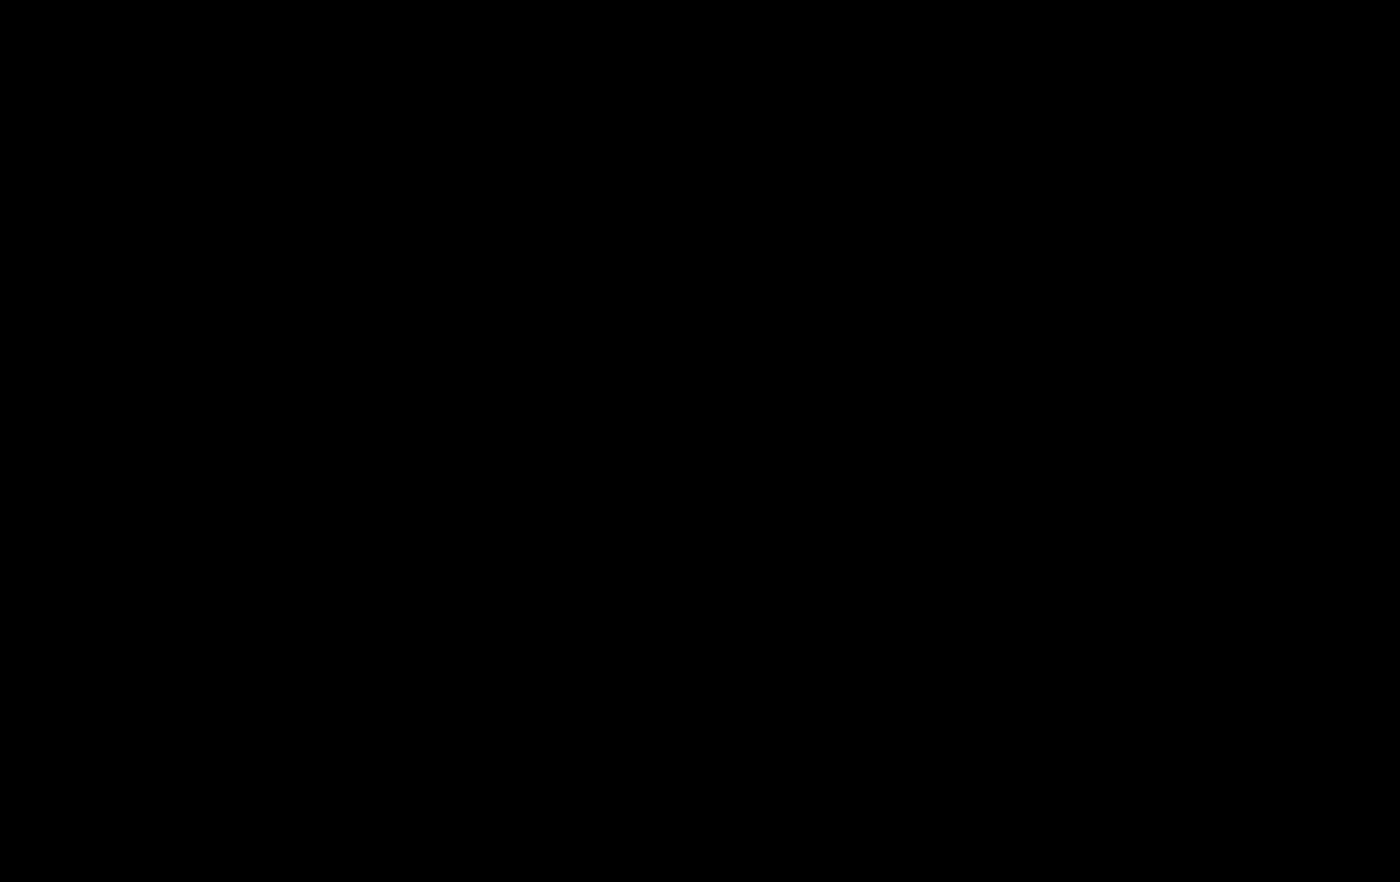
{"keys": [], "events": []}
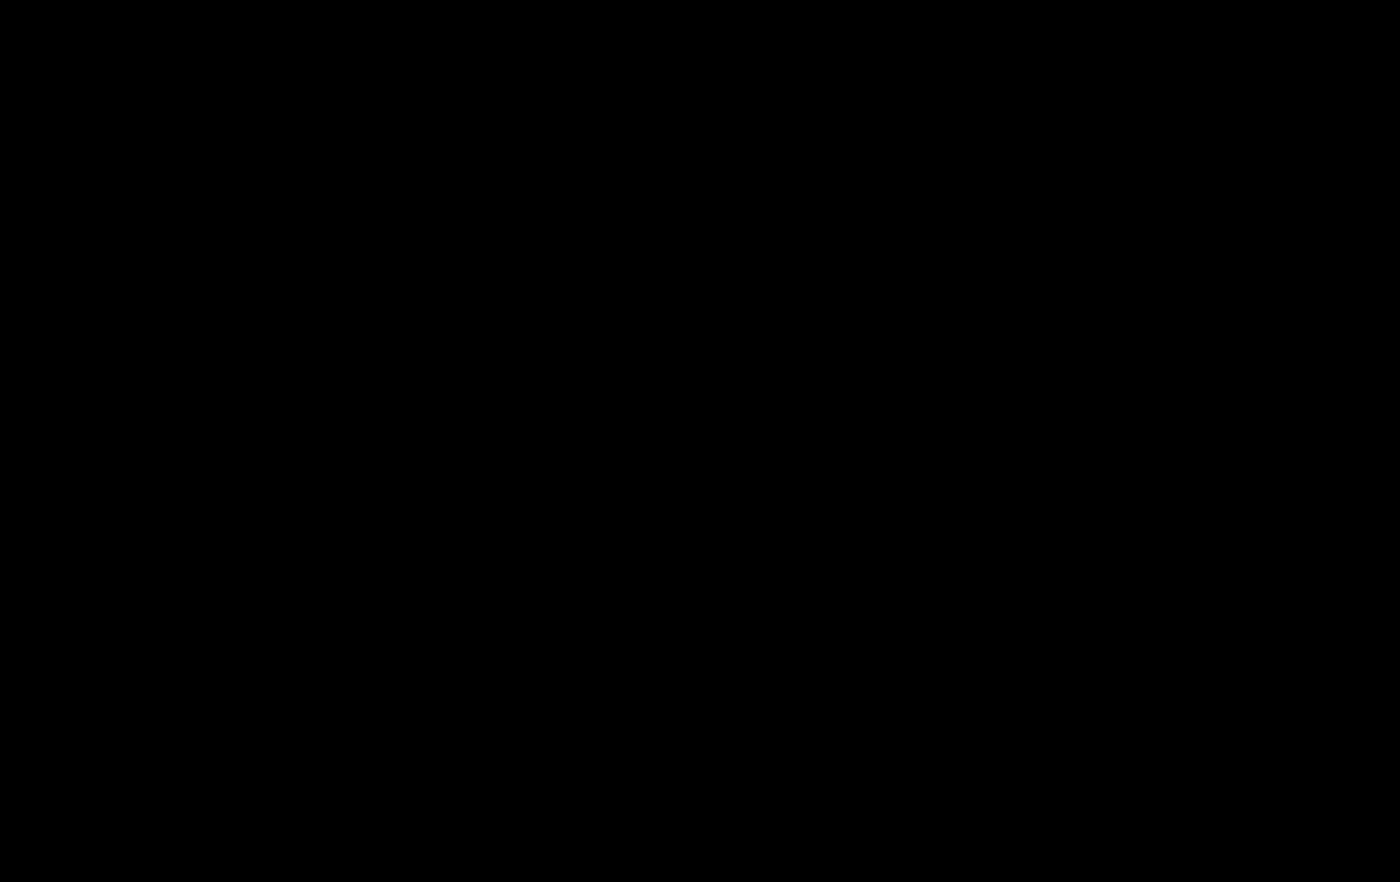
{"keys": [], "events": [[267, "dash", "down"], [400, "dash", "up"]]}
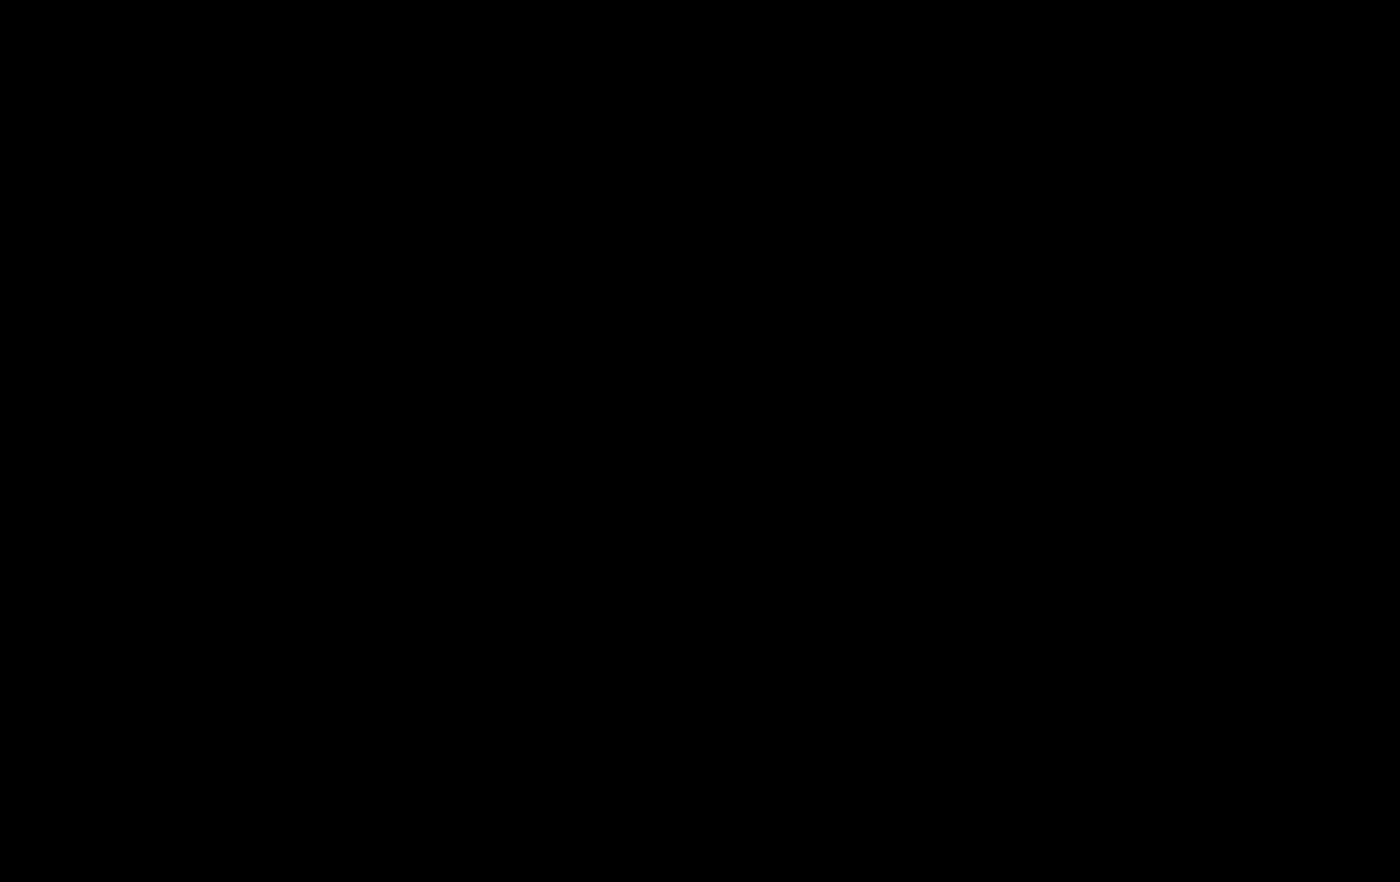
{"keys": [], "events": []}
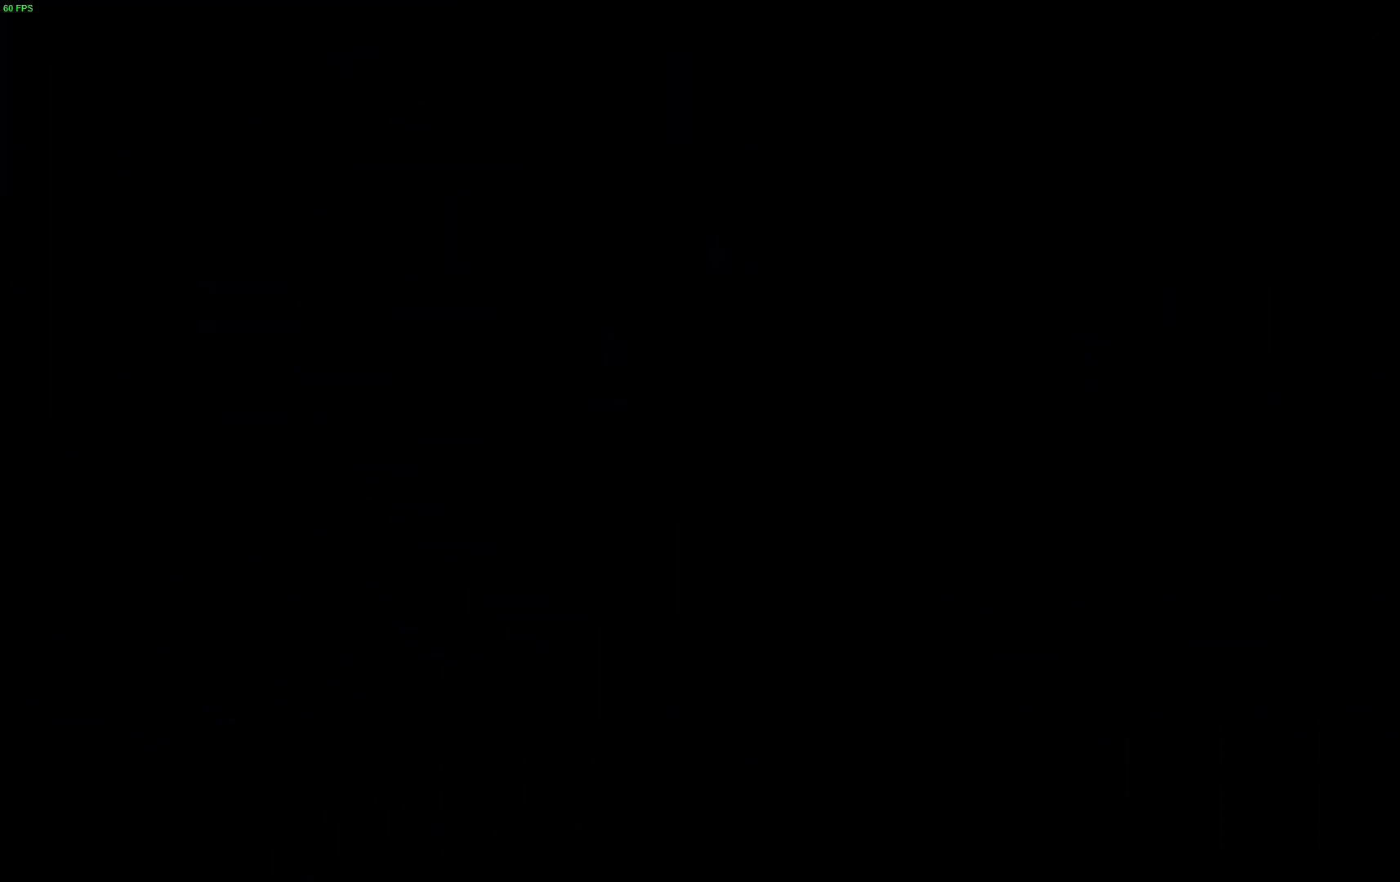
{"keys": [], "events": []}
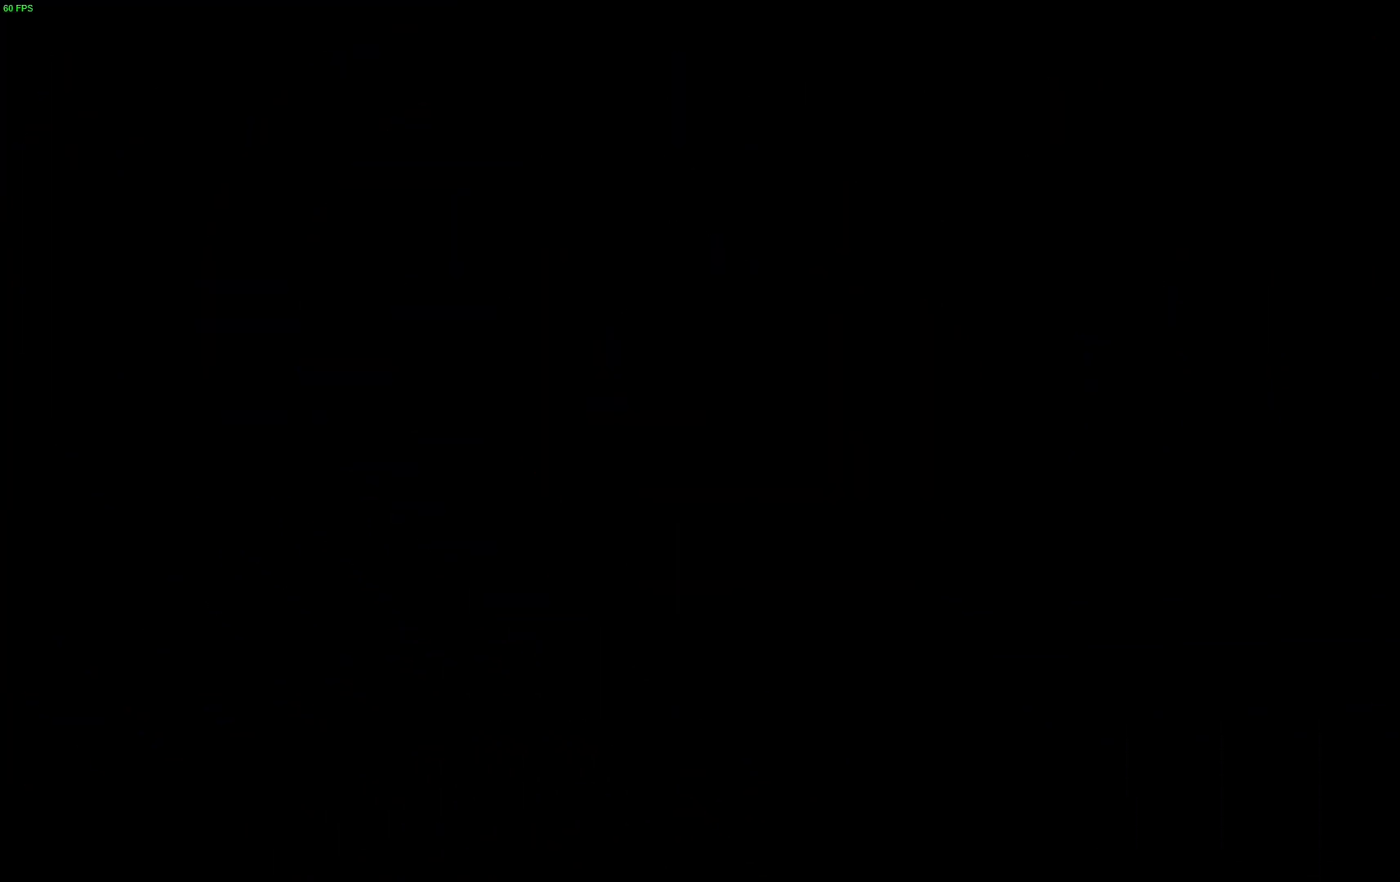
{"keys": [], "events": []}
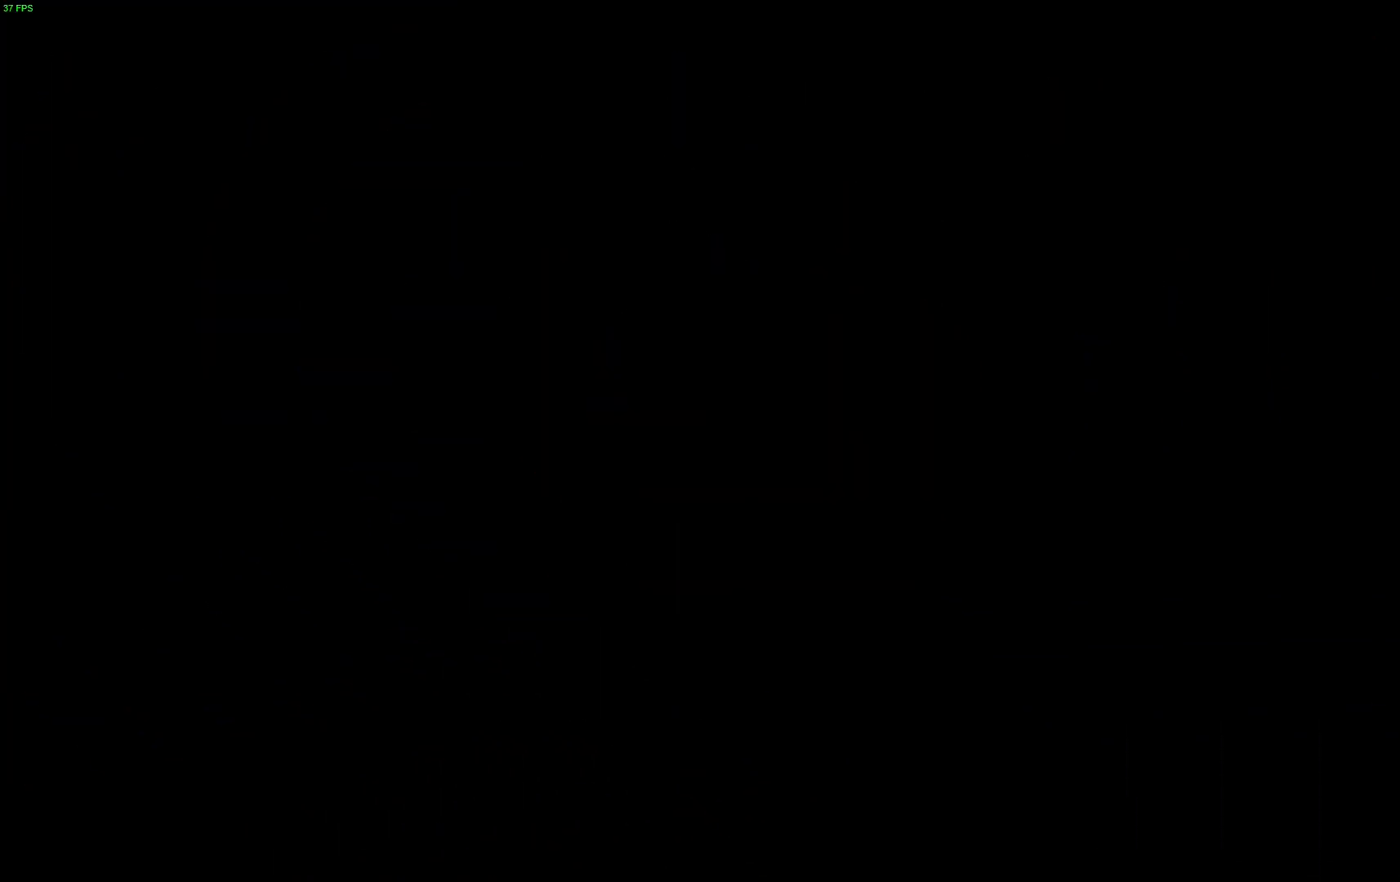
{"keys": [], "events": []}
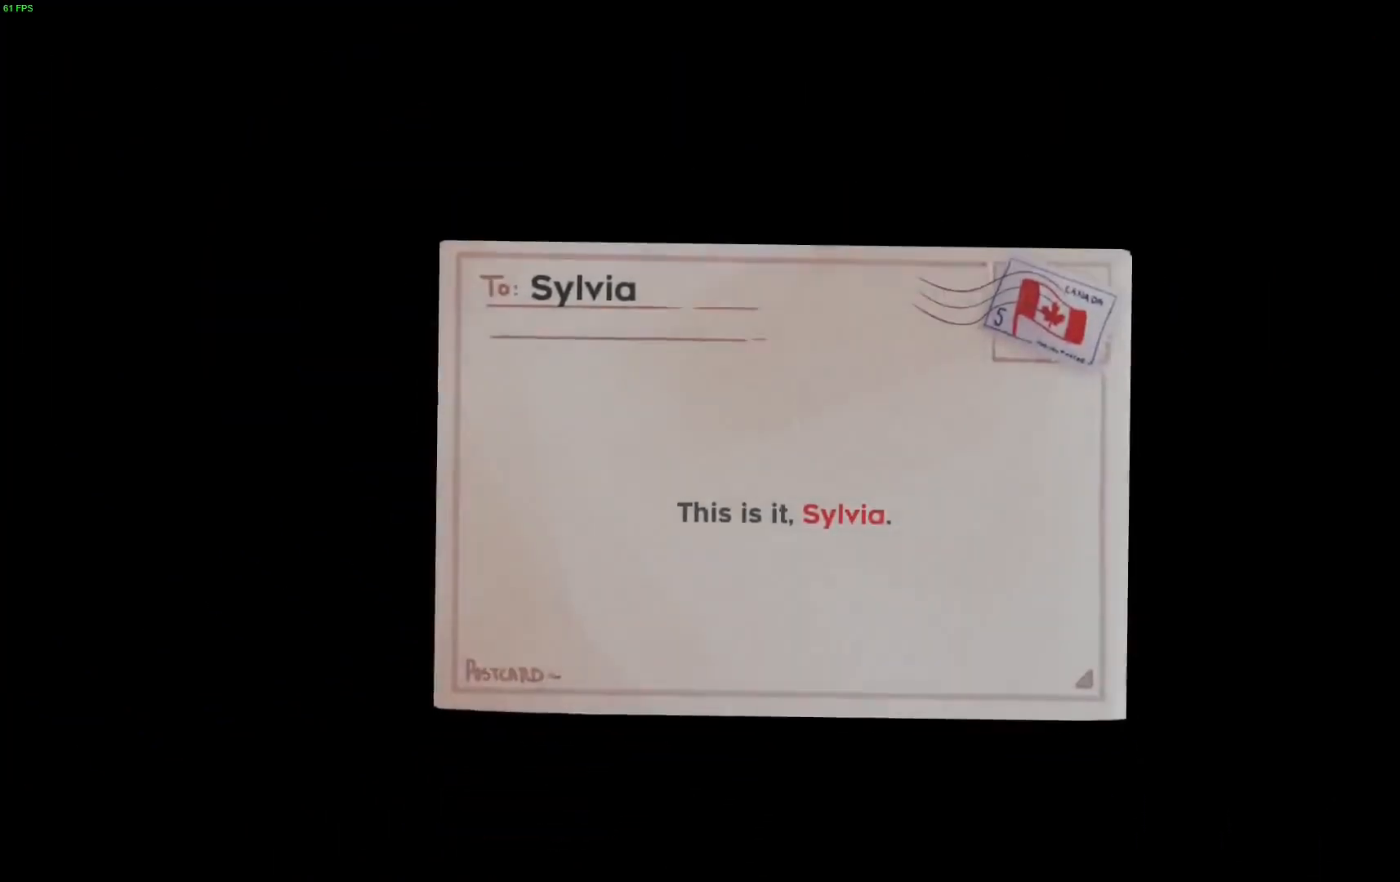
{"keys": [], "events": []}
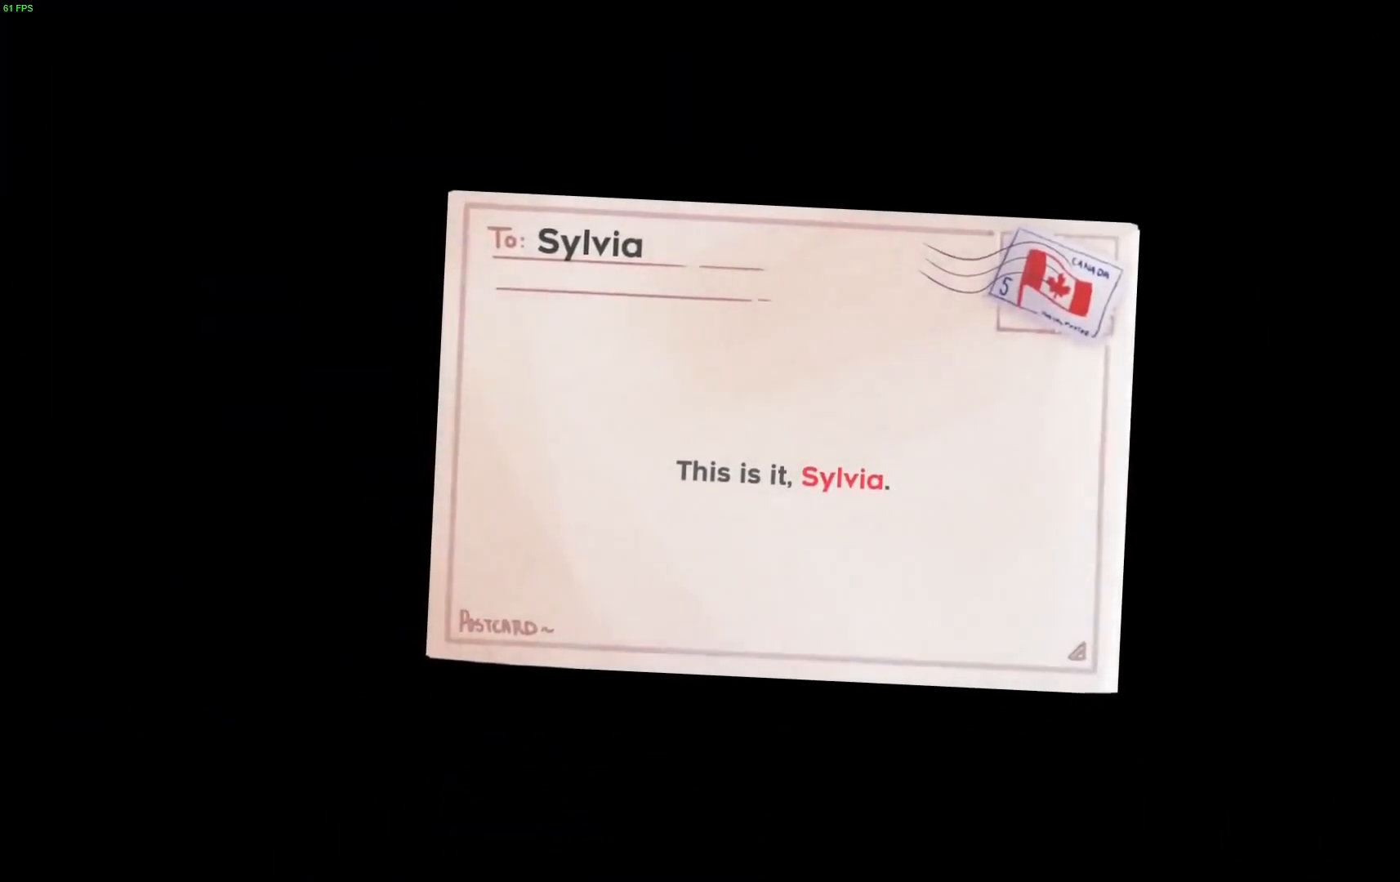
{"keys": [], "events": [[83, "dash", "down"], [217, "dash", "up"], [350, "dash", "down"], [500, "dash", "up"]]}
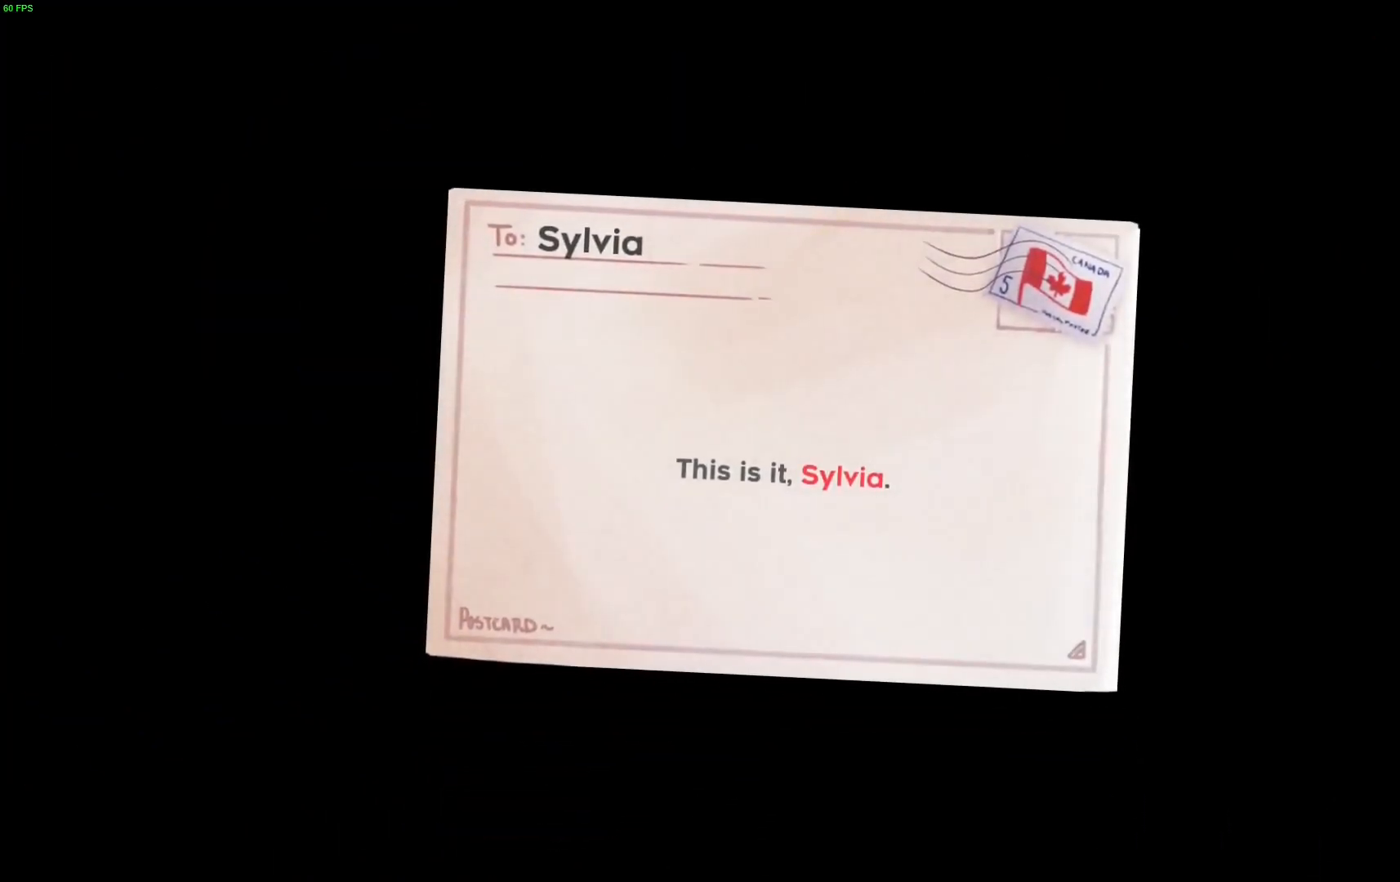
{"keys": ["dash"], "events": [[150, "dash", "down"], [283, "dash", "up"], [383, "dash", "down"]]}
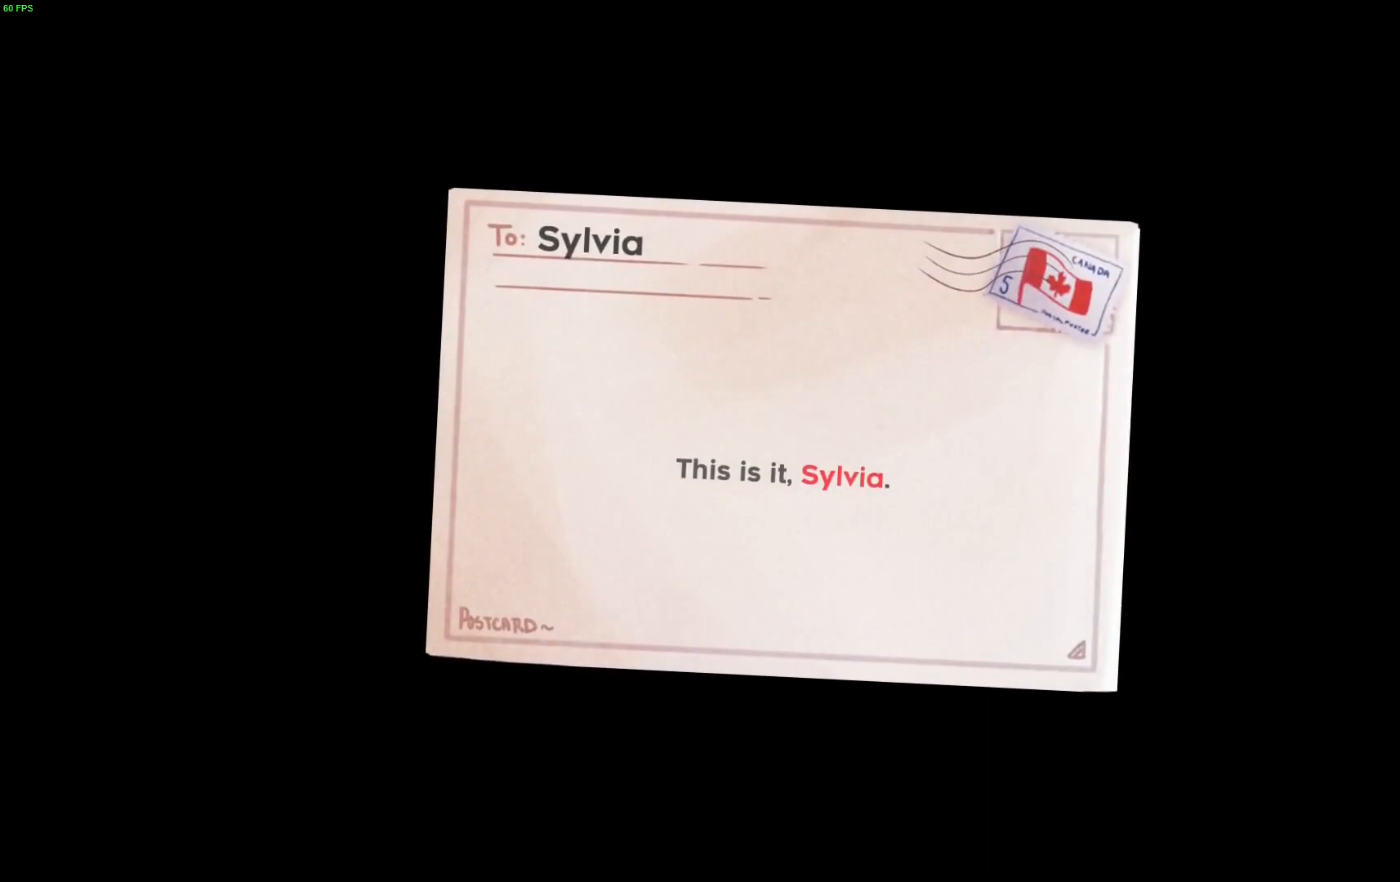
{"keys": ["dash"], "events": [[17, "dash", "up"], [117, "dash", "down"], [200, "dash", "up"], [400, "dash", "down"]]}
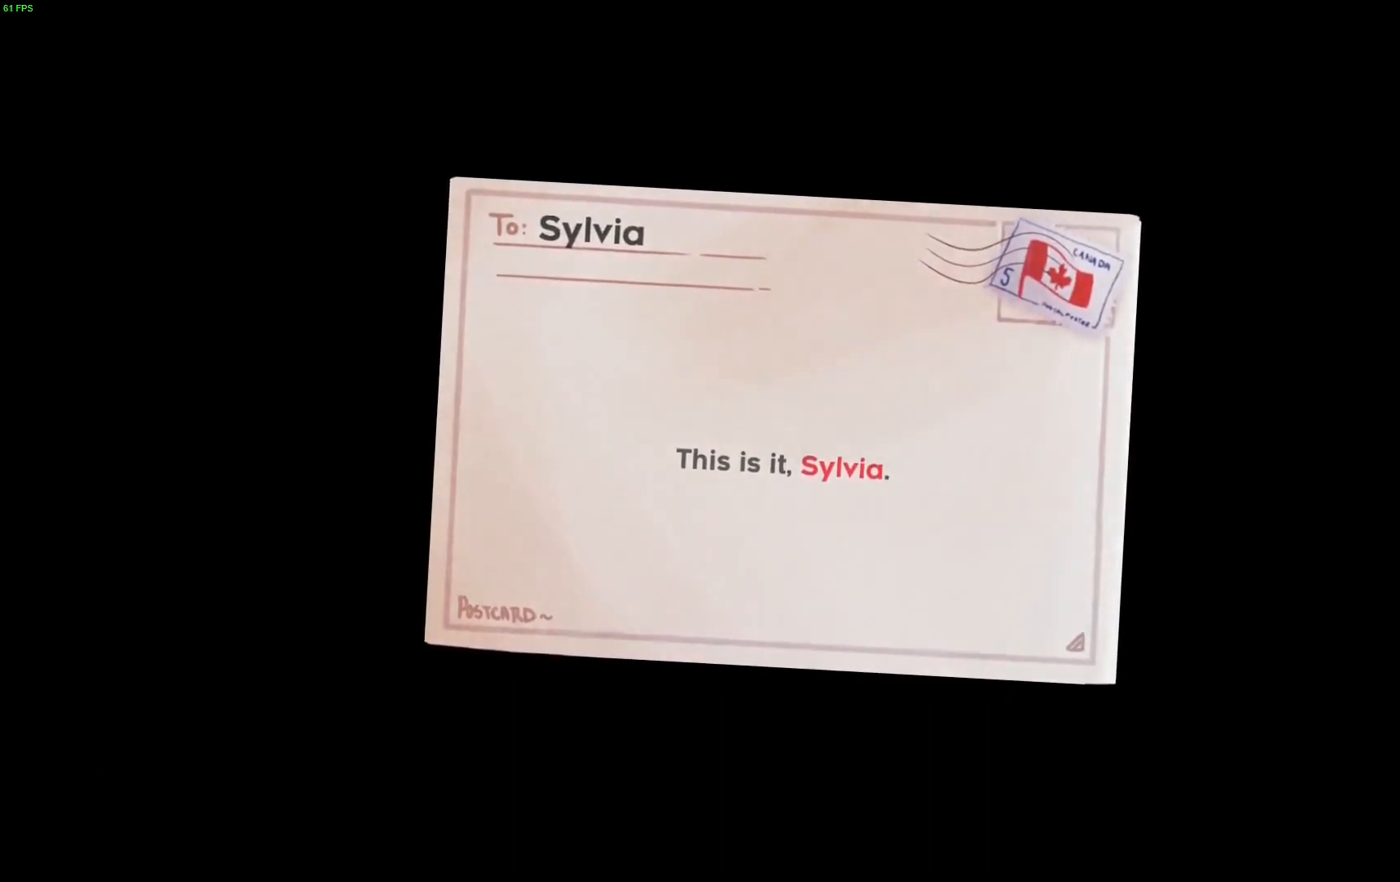
{"keys": [], "events": [[83, "dash", "up"]]}